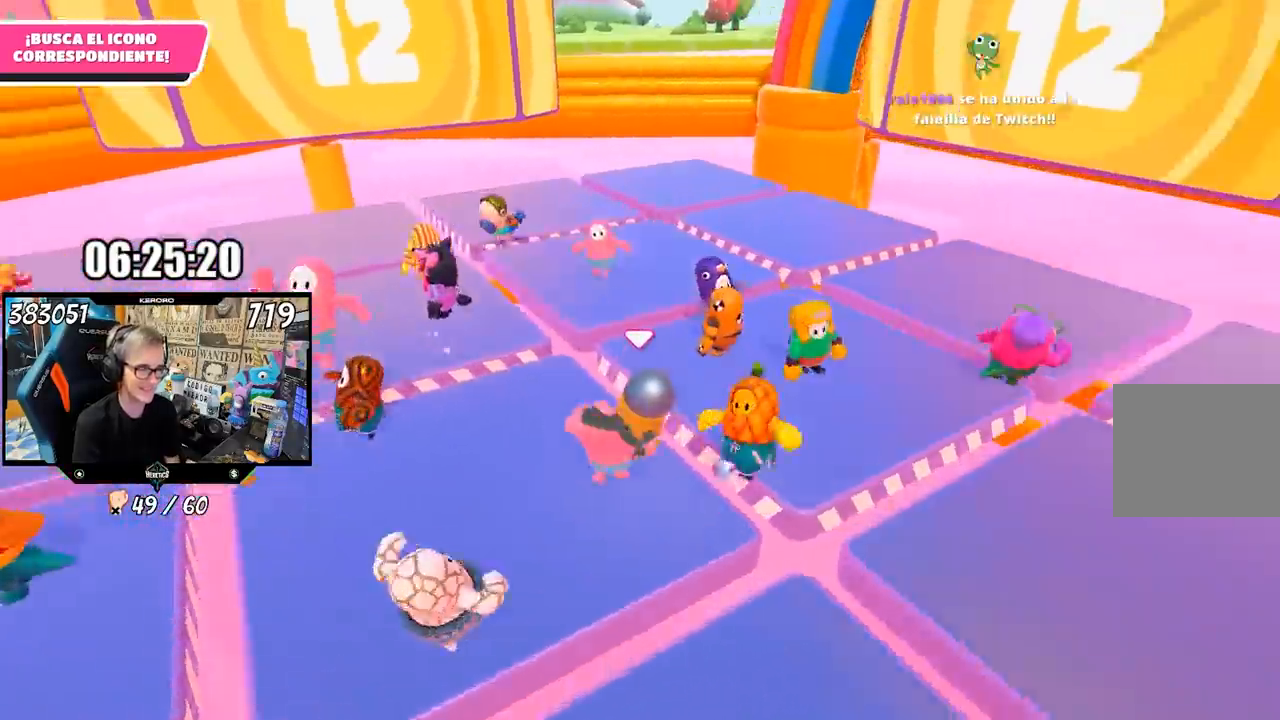
Gameplay with a controller (PlayStation layout); each line is a JSON object with the inputs held at the frame after it. "events" lists button and stick changes between this image and that frame as [ms after this image, input, new state], when the widget could be followed in between.
{"buttons": [], "left_stick": "up", "right_stick": "right", "events": [[450, "left_stick", "up"]]}
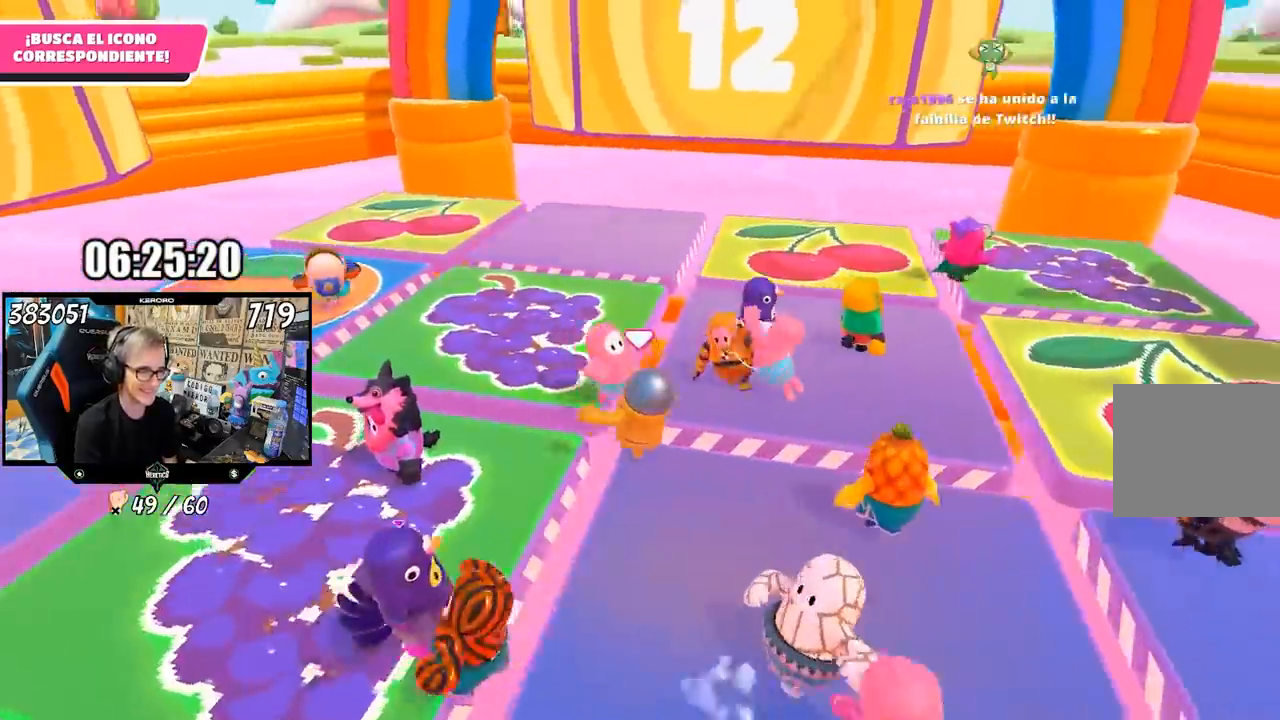
{"buttons": [], "left_stick": "up-left", "right_stick": "center", "events": [[200, "R1", "down"], [217, "L1", "down"], [317, "L1", "up"], [383, "L1", "down"], [383, "left_stick", "up-left"], [417, "right_stick", "center"], [433, "L1", "up"], [433, "R1", "up"]]}
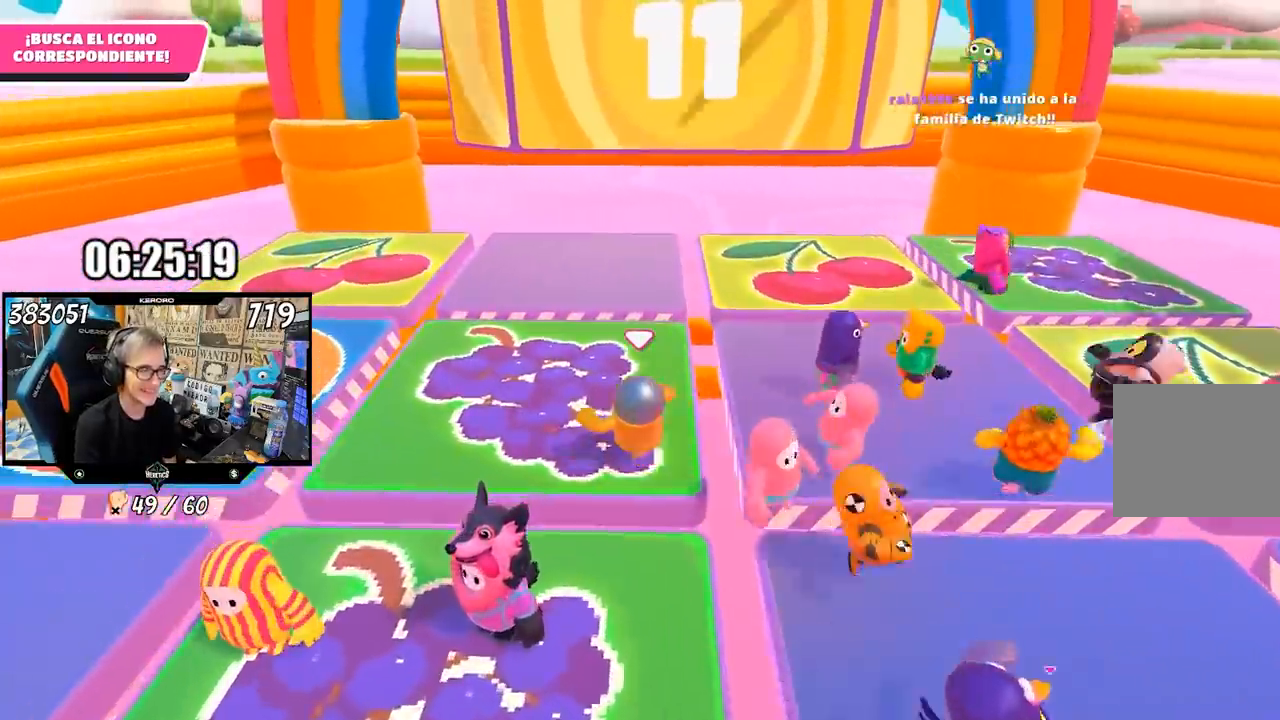
{"buttons": [], "left_stick": "up-left", "right_stick": "right", "events": [[233, "right_stick", "right"], [333, "L1", "down"], [383, "R1", "down"], [417, "L1", "up"], [433, "R1", "up"]]}
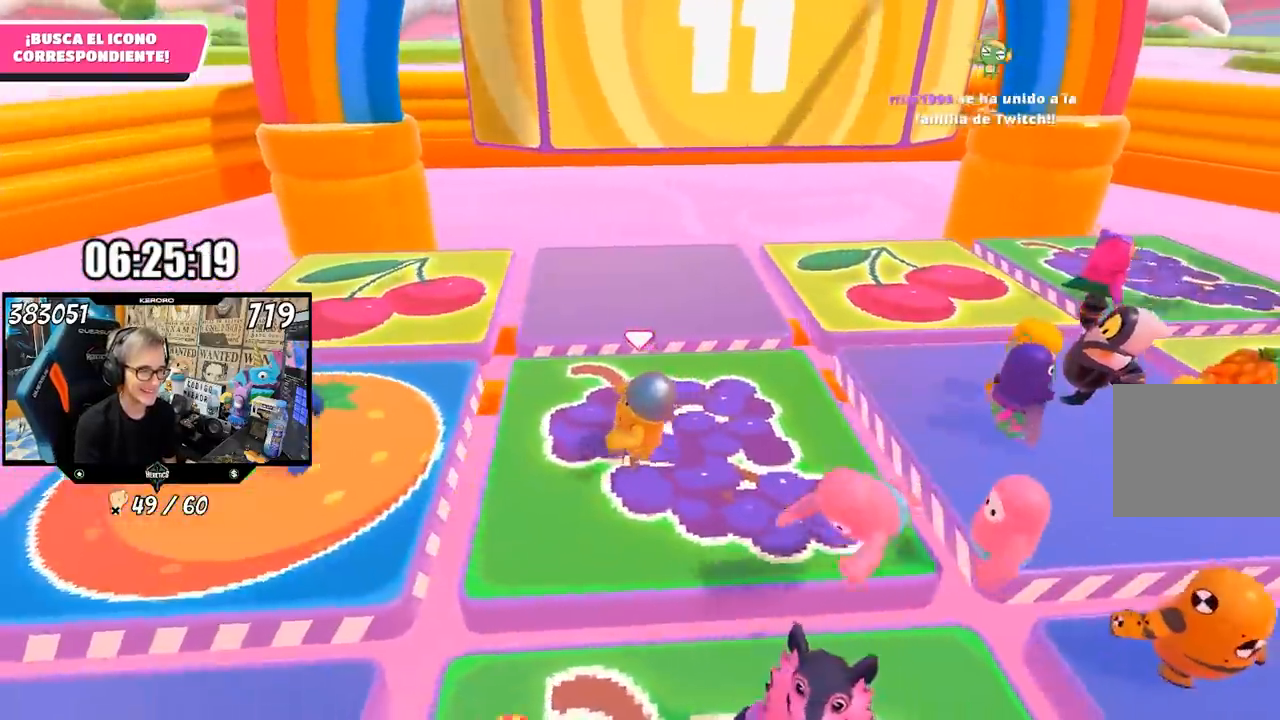
{"buttons": [], "left_stick": "up", "right_stick": "down-left", "events": [[67, "L1", "down"], [117, "right_stick", "down-right"], [233, "L1", "up"], [350, "left_stick", "up"], [383, "right_stick", "down-left"], [417, "L1", "down"], [467, "L1", "up"]]}
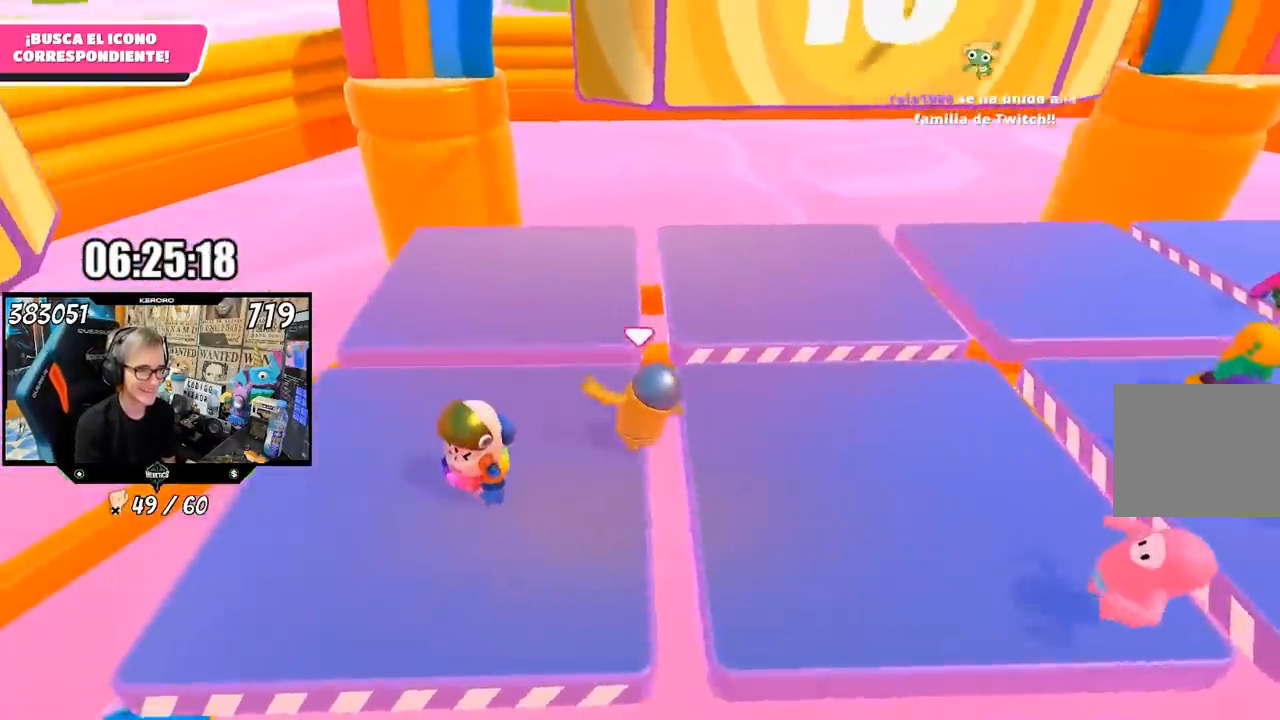
{"buttons": [], "left_stick": "down", "right_stick": "center"}
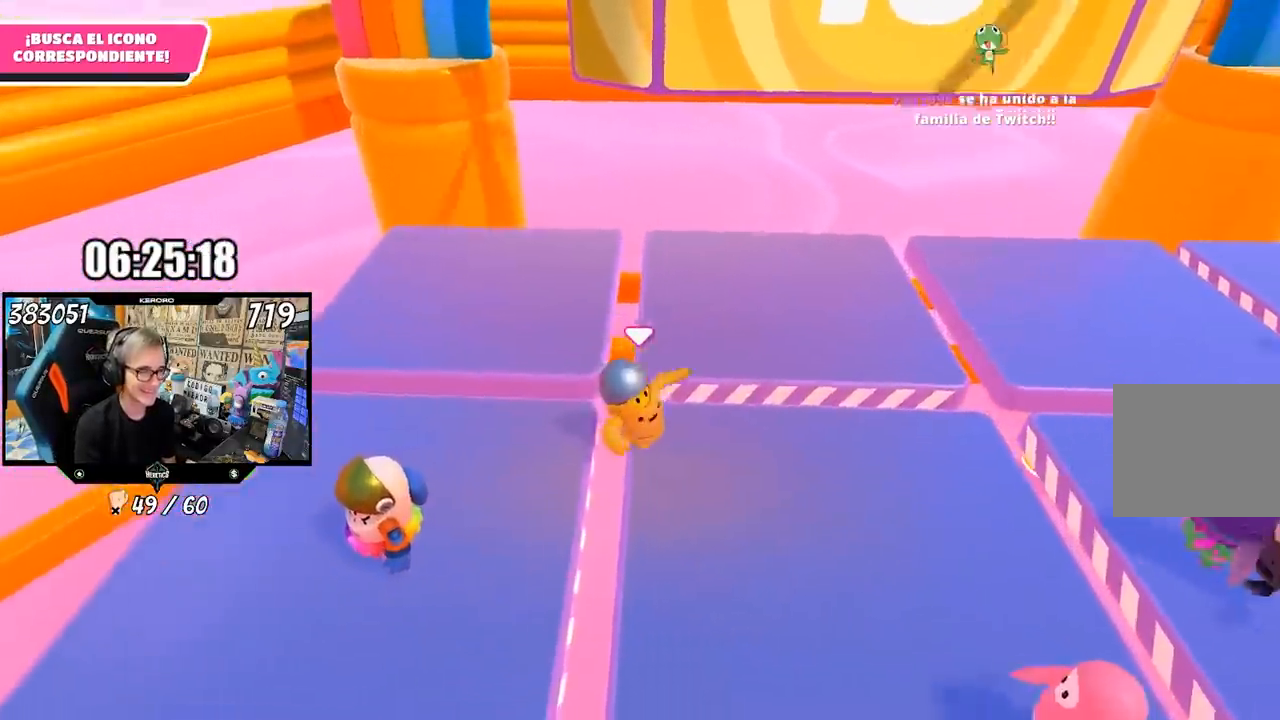
{"buttons": [], "left_stick": "left", "right_stick": "center", "events": [[50, "L1", "down"], [100, "L1", "up"], [150, "left_stick", "down-left"], [200, "L1", "down"], [333, "left_stick", "left"], [383, "L1", "up"]]}
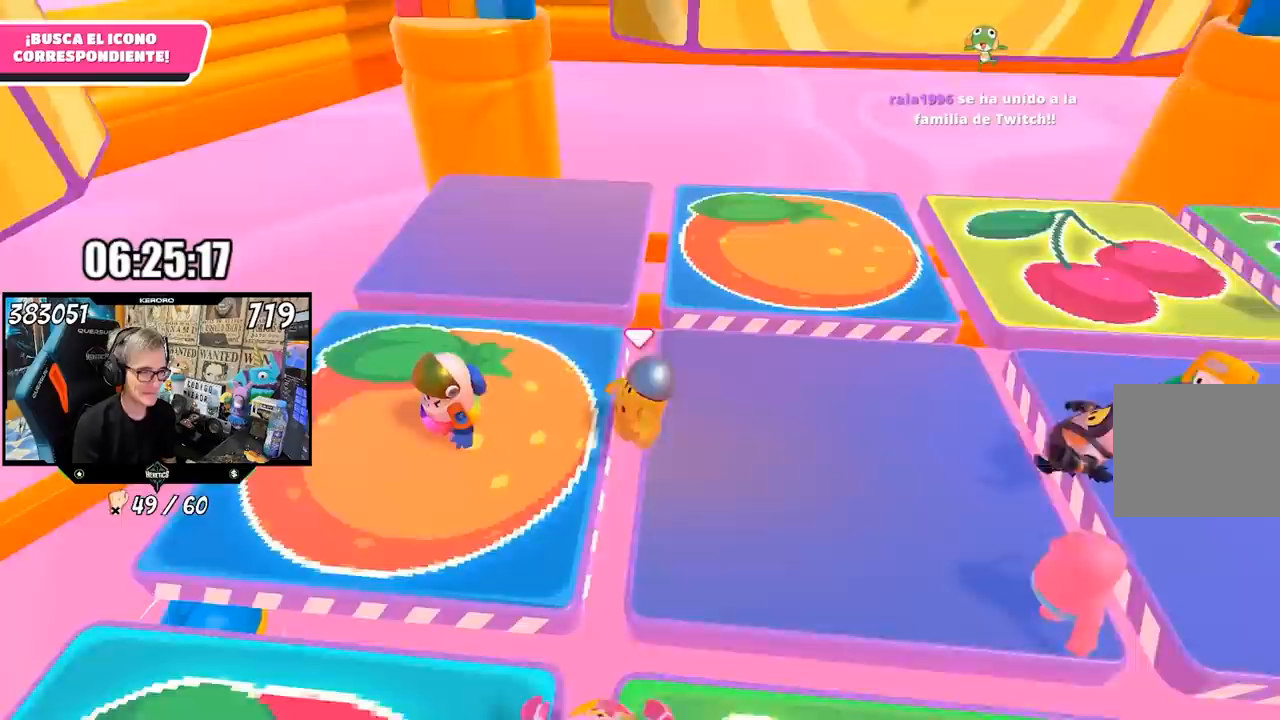
{"buttons": [], "left_stick": "right", "right_stick": "center", "events": [[50, "left_stick", "up"], [200, "left_stick", "up-right"], [317, "left_stick", "right"]]}
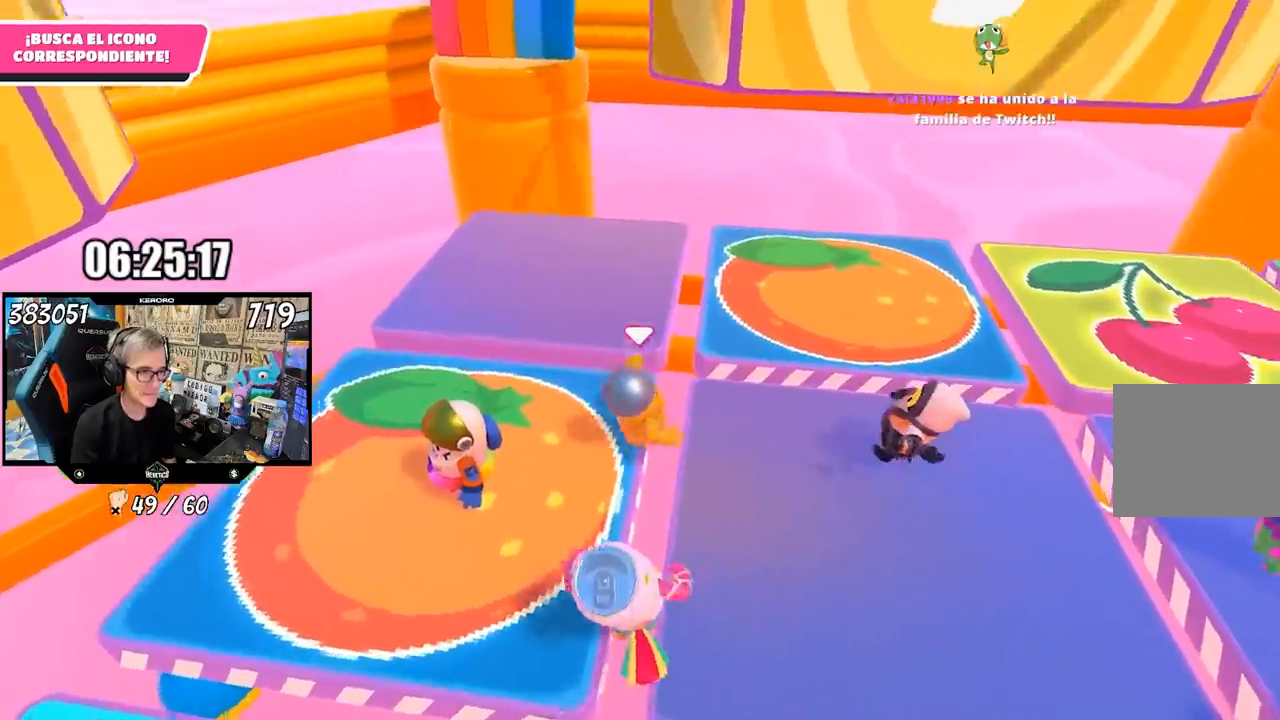
{"buttons": [], "left_stick": "down-right", "right_stick": "center", "events": [[17, "left_stick", "down-right"], [283, "L1", "down"], [367, "L1", "up"]]}
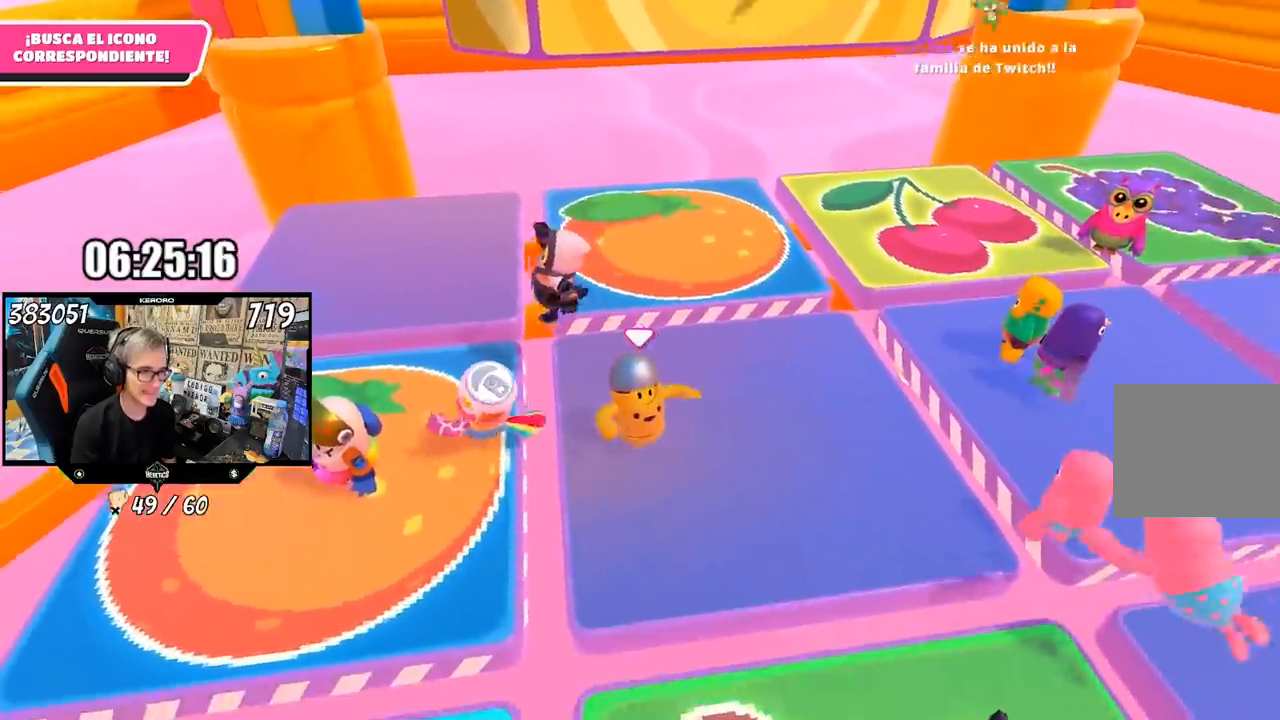
{"buttons": [], "left_stick": "down-left", "right_stick": "down", "events": [[33, "left_stick", "down"], [250, "left_stick", "down-left"], [317, "right_stick", "down"]]}
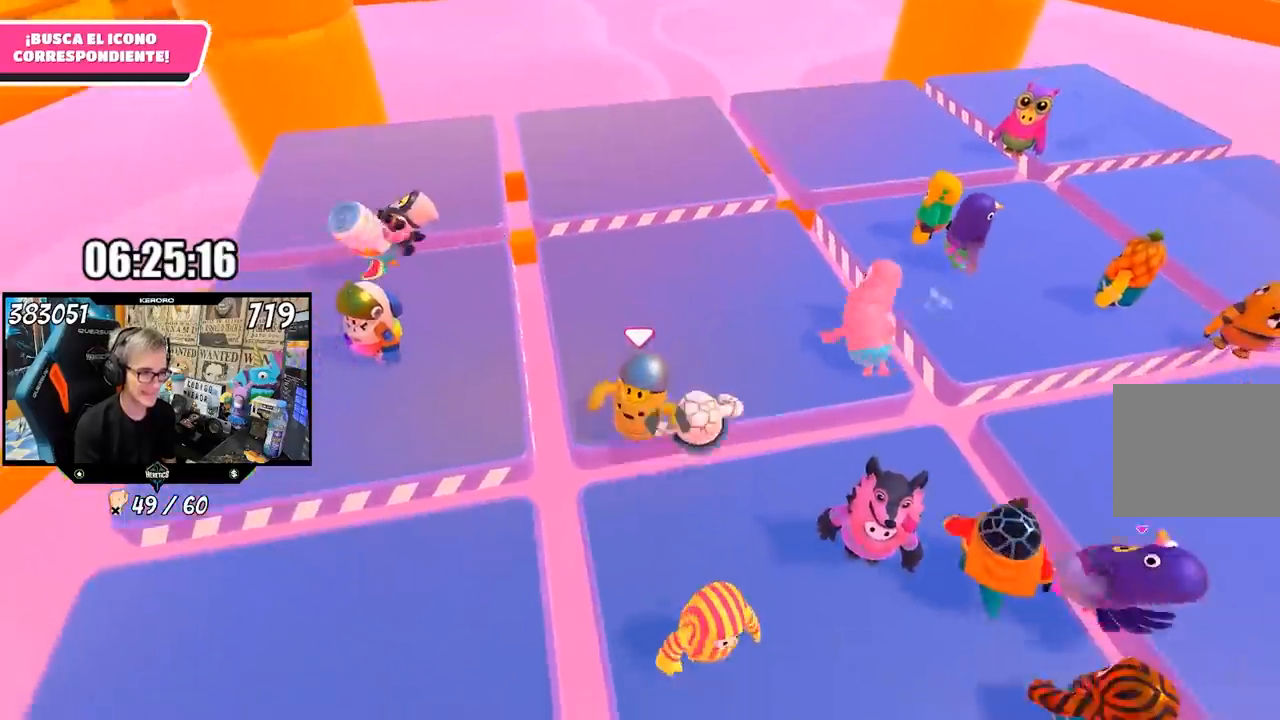
{"buttons": [], "left_stick": "up", "right_stick": "up", "events": [[100, "left_stick", "down"], [167, "right_stick", "center"], [283, "left_stick", "left"], [350, "right_stick", "up"], [400, "left_stick", "up-left"], [500, "left_stick", "up"]]}
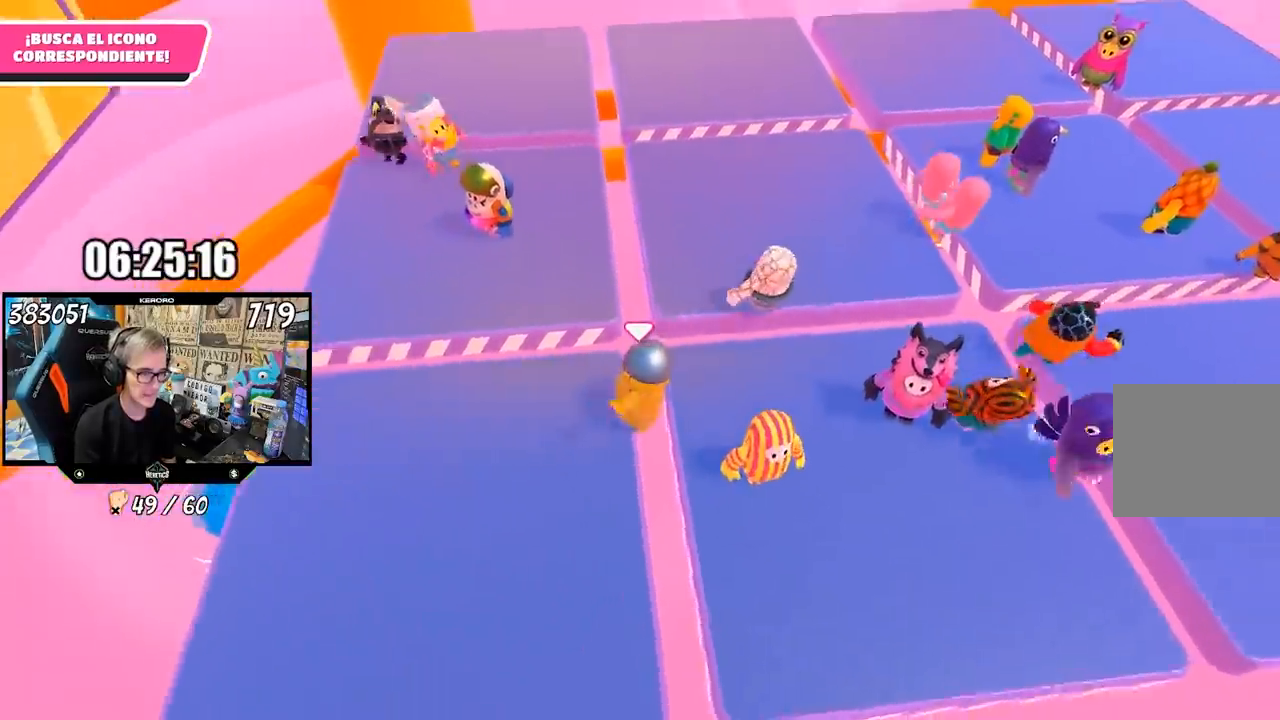
{"buttons": [], "left_stick": "up", "right_stick": "center", "events": [[217, "right_stick", "center"]]}
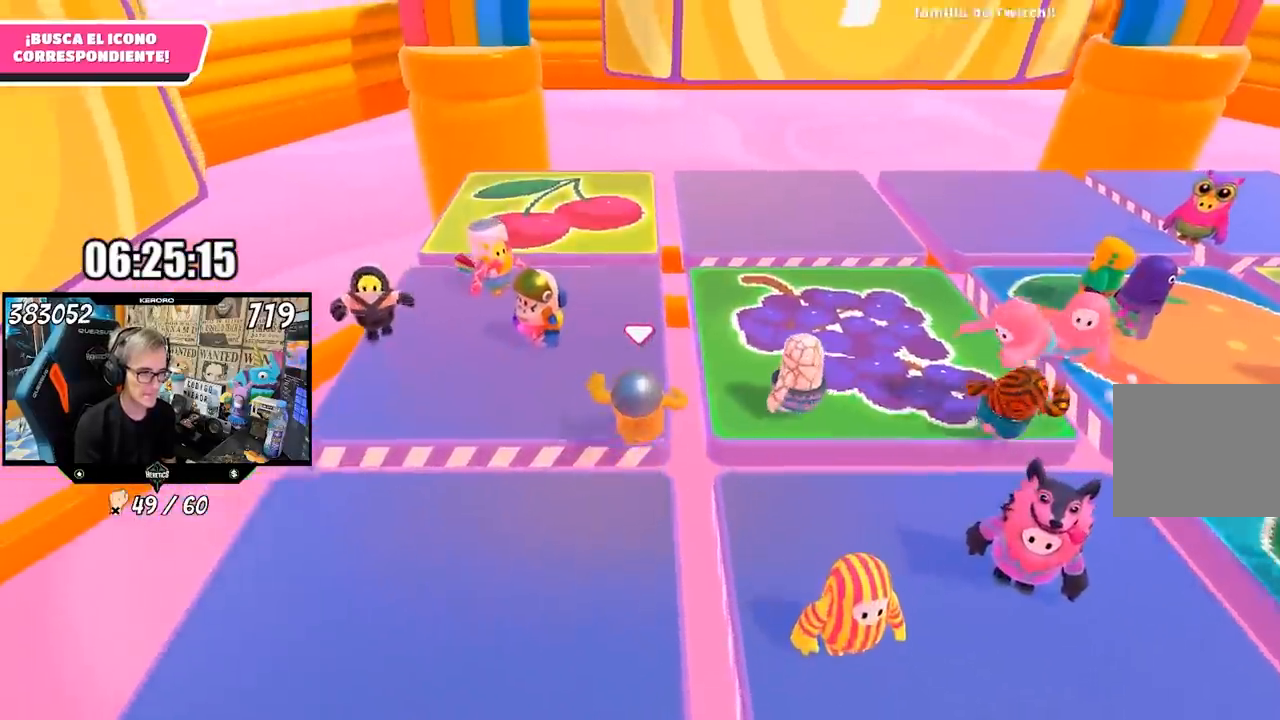
{"buttons": [], "left_stick": "up", "right_stick": "down-right", "events": [[117, "L1", "down"], [417, "L1", "up"], [483, "right_stick", "down-right"]]}
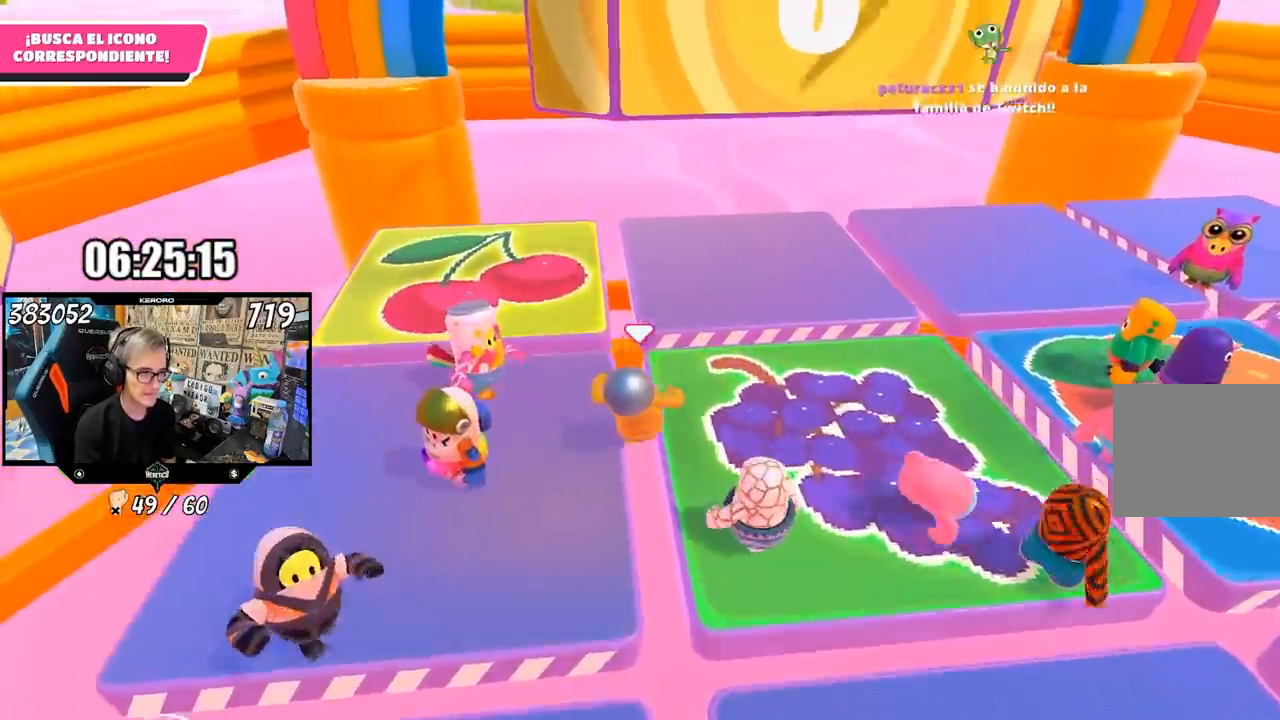
{"buttons": [], "left_stick": "up-right", "right_stick": "up-left", "events": [[83, "left_stick", "up-right"], [83, "right_stick", "right"], [183, "right_stick", "center"], [317, "right_stick", "left"], [483, "right_stick", "up-left"]]}
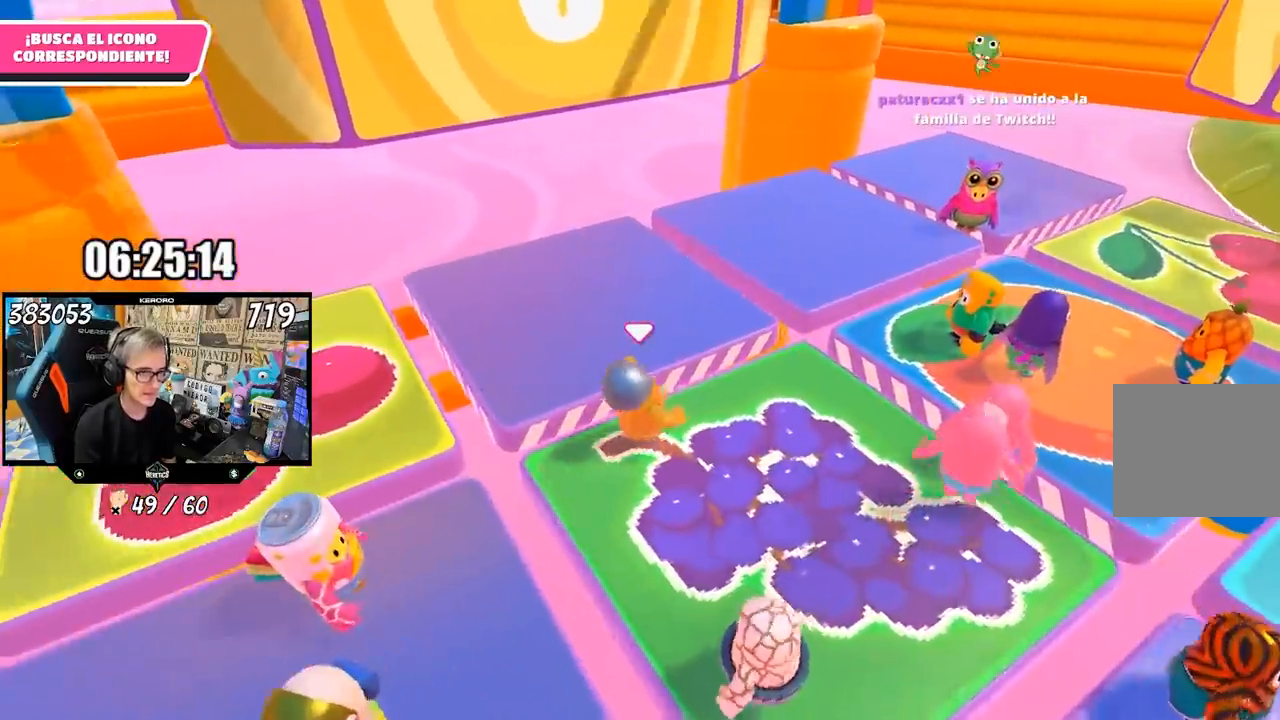
{"buttons": [], "left_stick": "up-right", "right_stick": "up-left", "events": []}
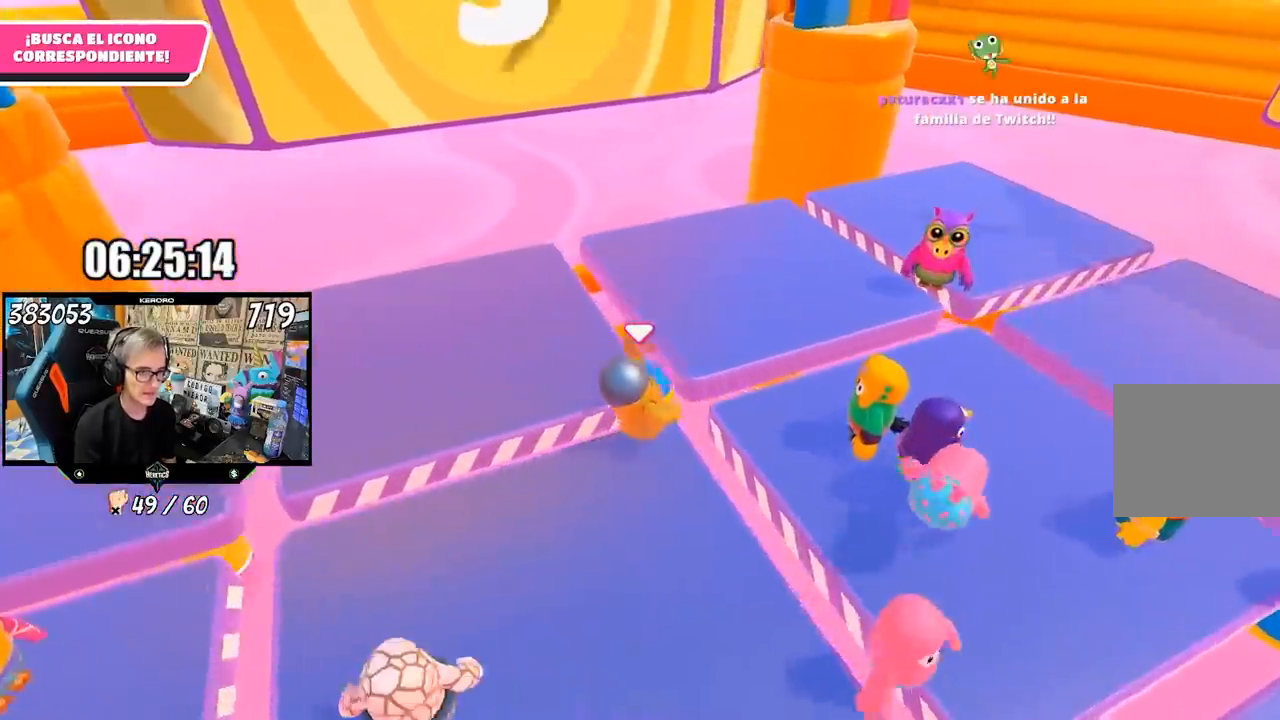
{"buttons": [], "left_stick": "right", "right_stick": "left", "events": [[50, "right_stick", "left"], [250, "left_stick", "right"]]}
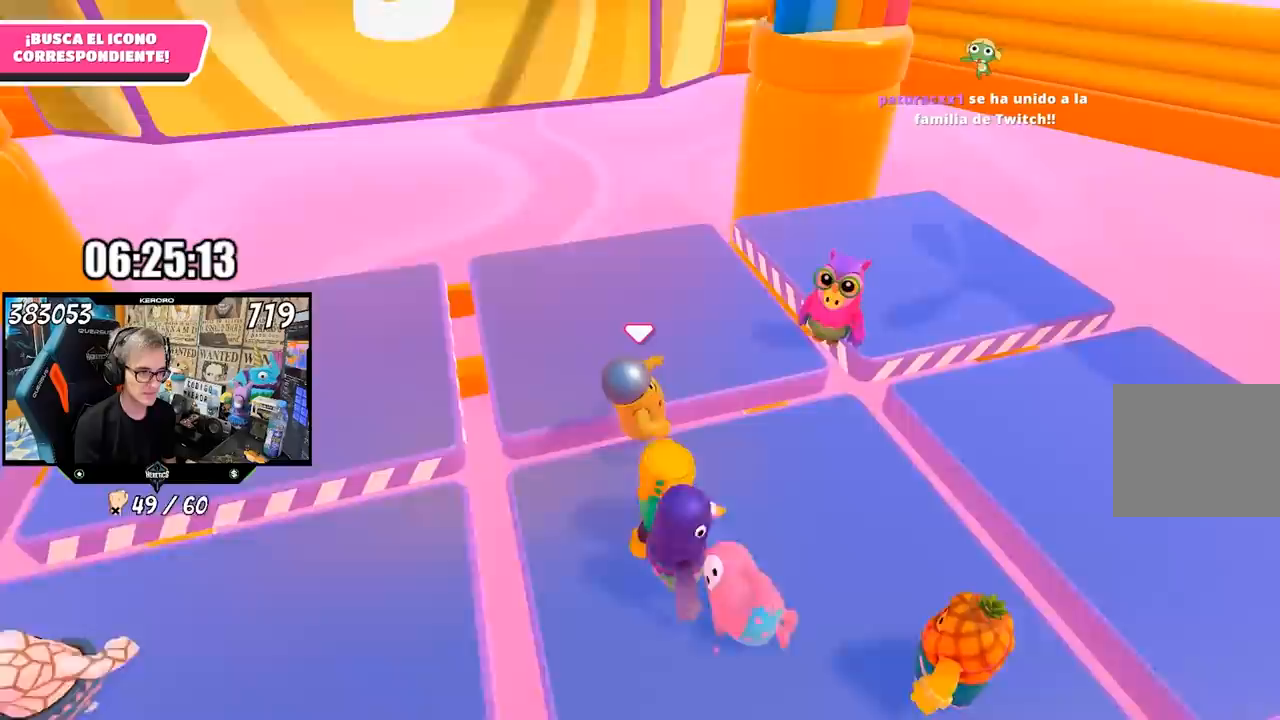
{"buttons": [], "left_stick": "down-right", "right_stick": "left", "events": [[483, "left_stick", "down-right"]]}
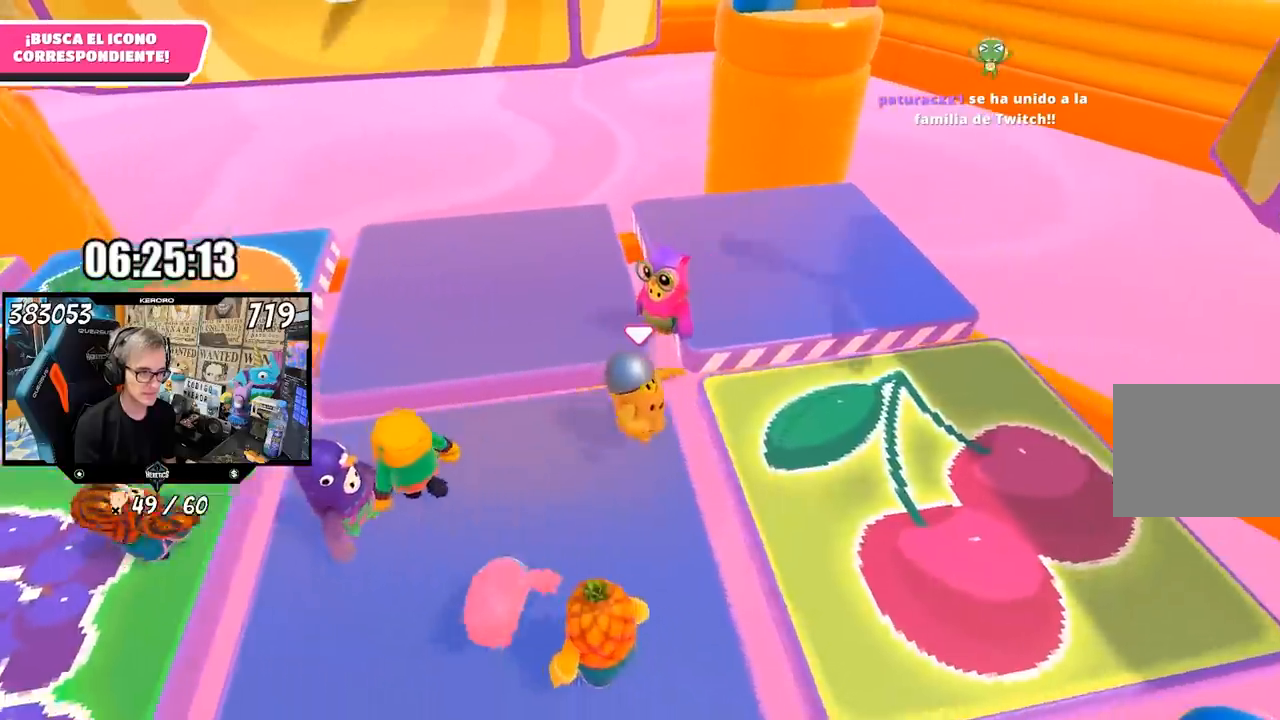
{"buttons": [], "left_stick": "left", "right_stick": "center", "events": [[150, "left_stick", "down-left"], [200, "left_stick", "left"], [283, "right_stick", "center"]]}
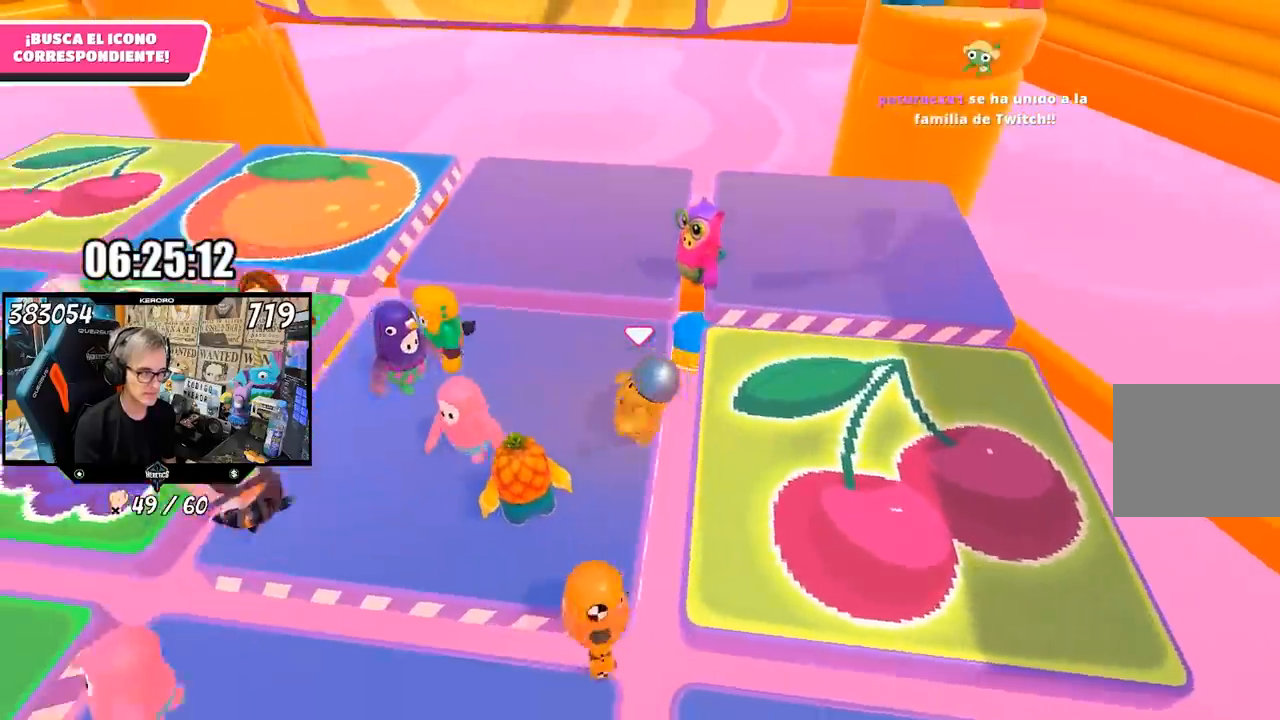
{"buttons": ["L1", "R1"], "left_stick": "up-left", "right_stick": "center", "events": [[367, "L1", "down"], [367, "R1", "down"], [383, "left_stick", "up-left"]]}
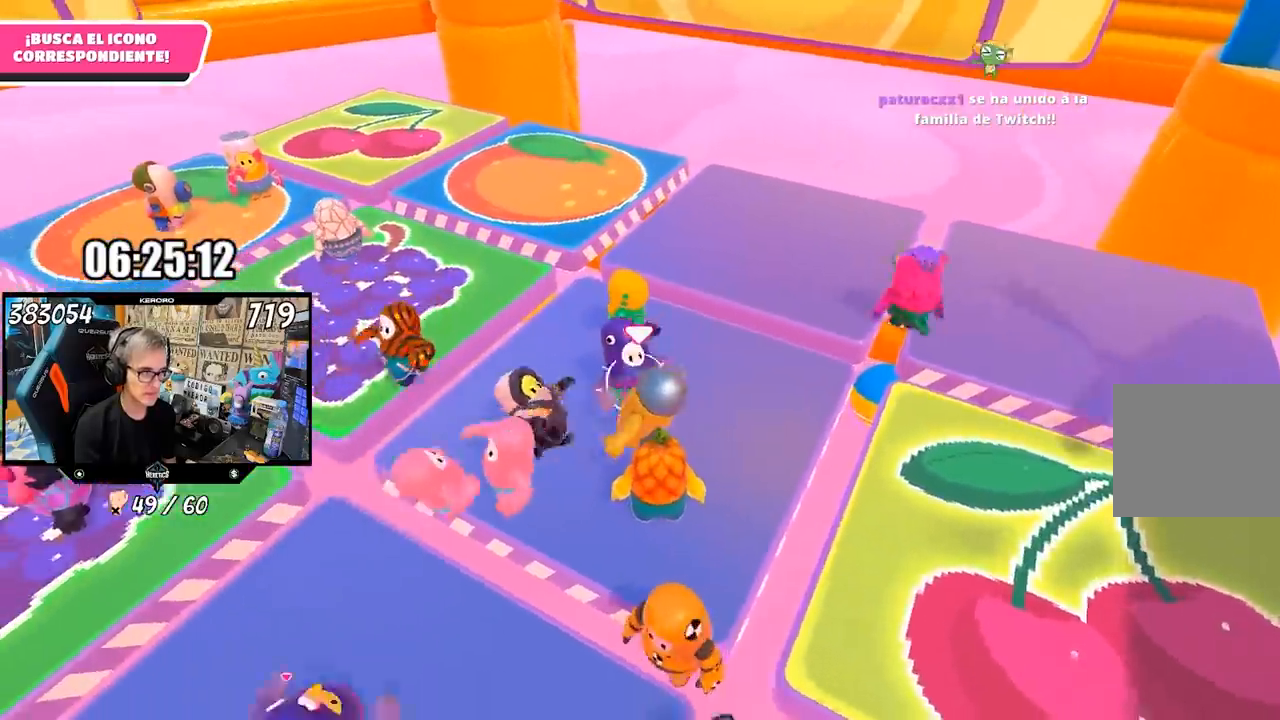
{"buttons": ["L1"], "left_stick": "up-left", "right_stick": "right"}
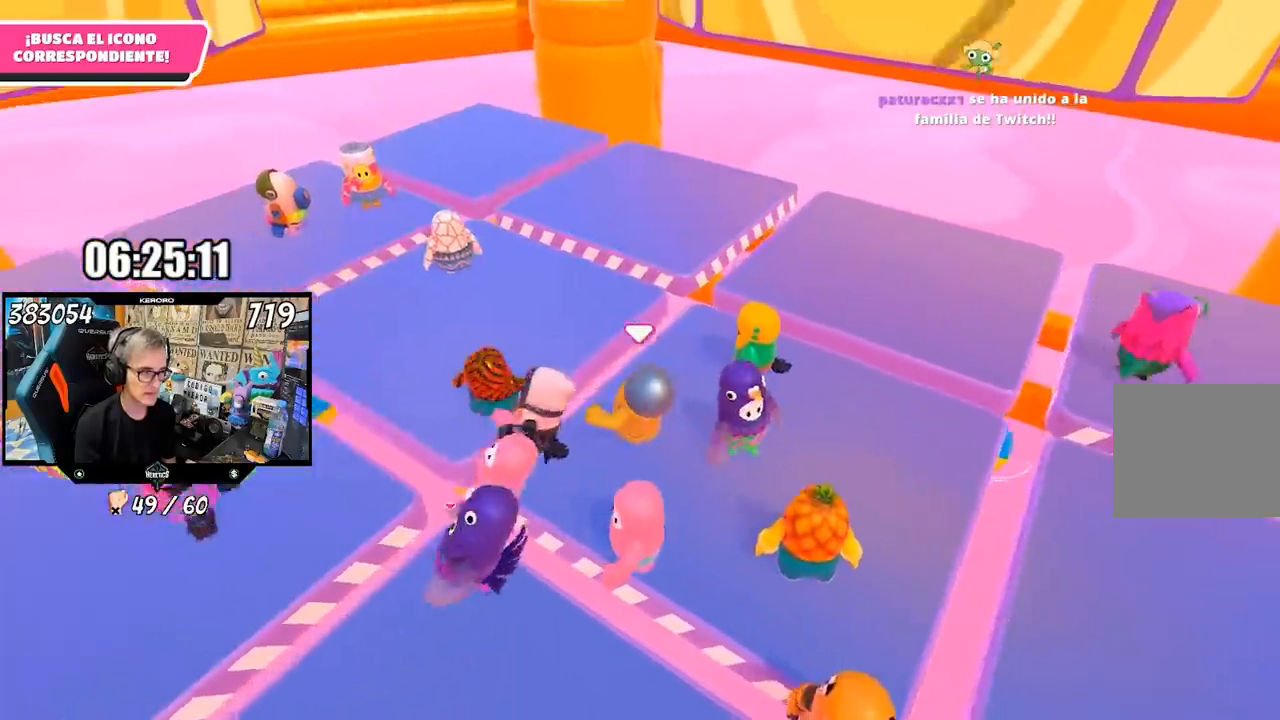
{"buttons": [], "left_stick": "left", "right_stick": "right", "events": [[167, "L1", "up"], [450, "left_stick", "left"]]}
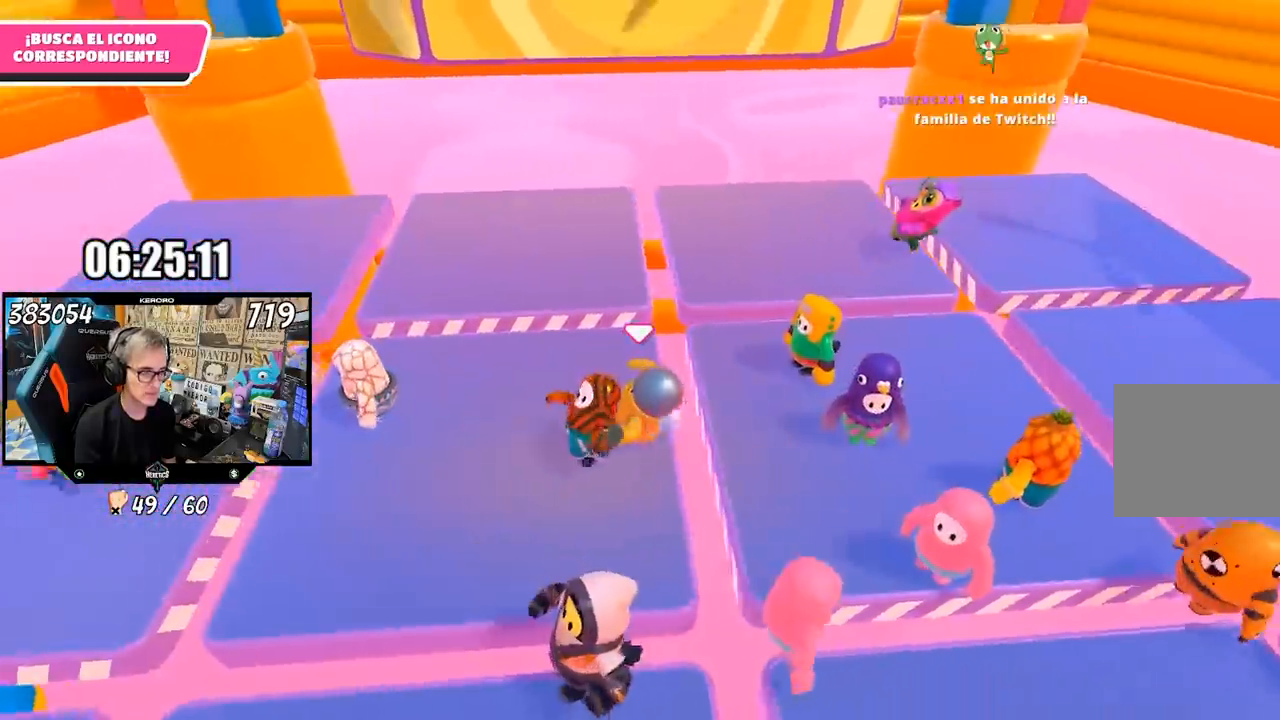
{"buttons": [], "left_stick": "up-left", "right_stick": "up", "events": [[350, "right_stick", "center"], [450, "left_stick", "up-left"], [483, "right_stick", "up"]]}
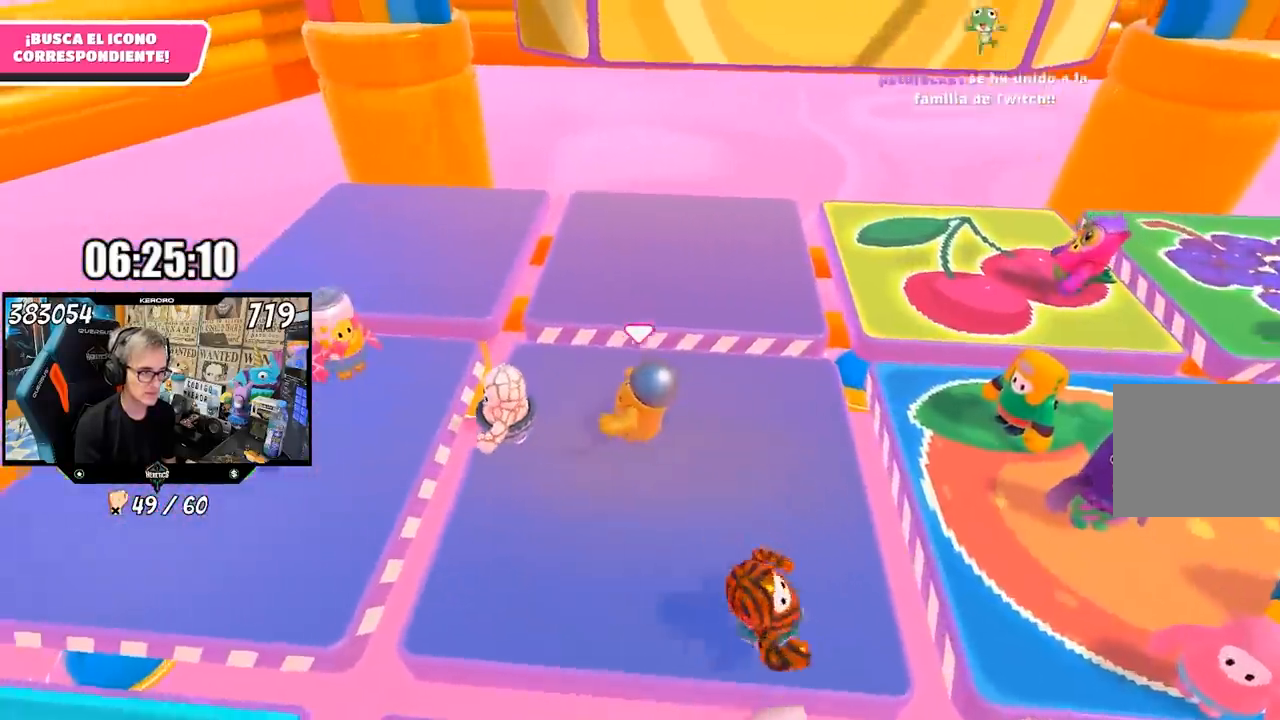
{"buttons": [], "left_stick": "down-right", "right_stick": "center", "events": [[17, "left_stick", "up"], [183, "left_stick", "right"], [250, "right_stick", "center"], [467, "left_stick", "down-right"]]}
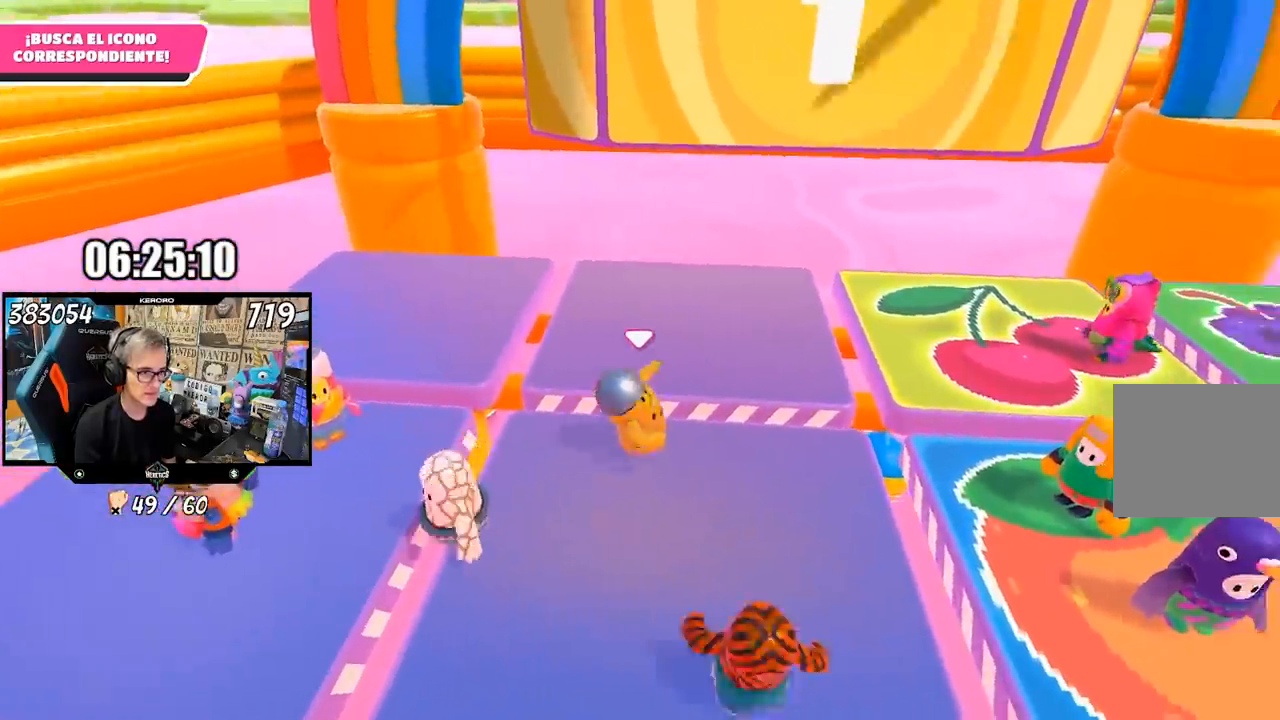
{"buttons": [], "left_stick": "left", "right_stick": "center", "events": [[117, "left_stick", "down"], [233, "left_stick", "down-left"], [417, "left_stick", "left"]]}
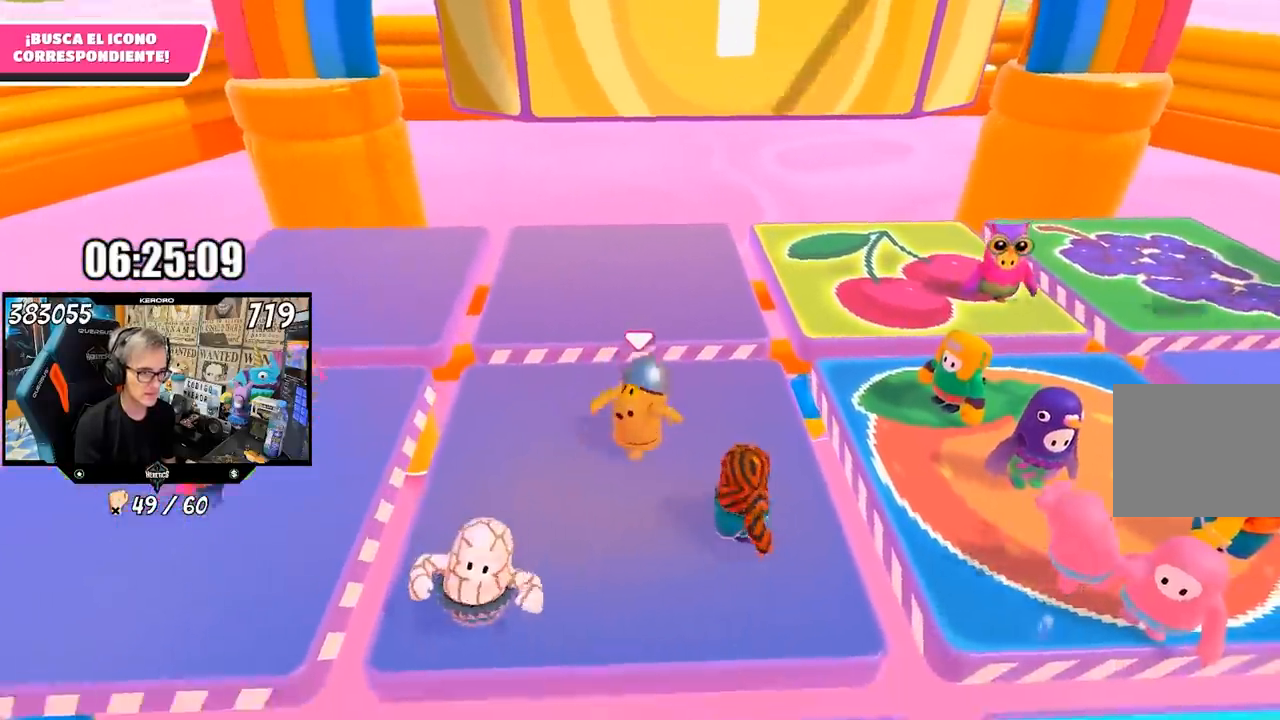
{"buttons": [], "left_stick": "up", "right_stick": "center", "events": [[217, "left_stick", "up-left"], [333, "left_stick", "up"]]}
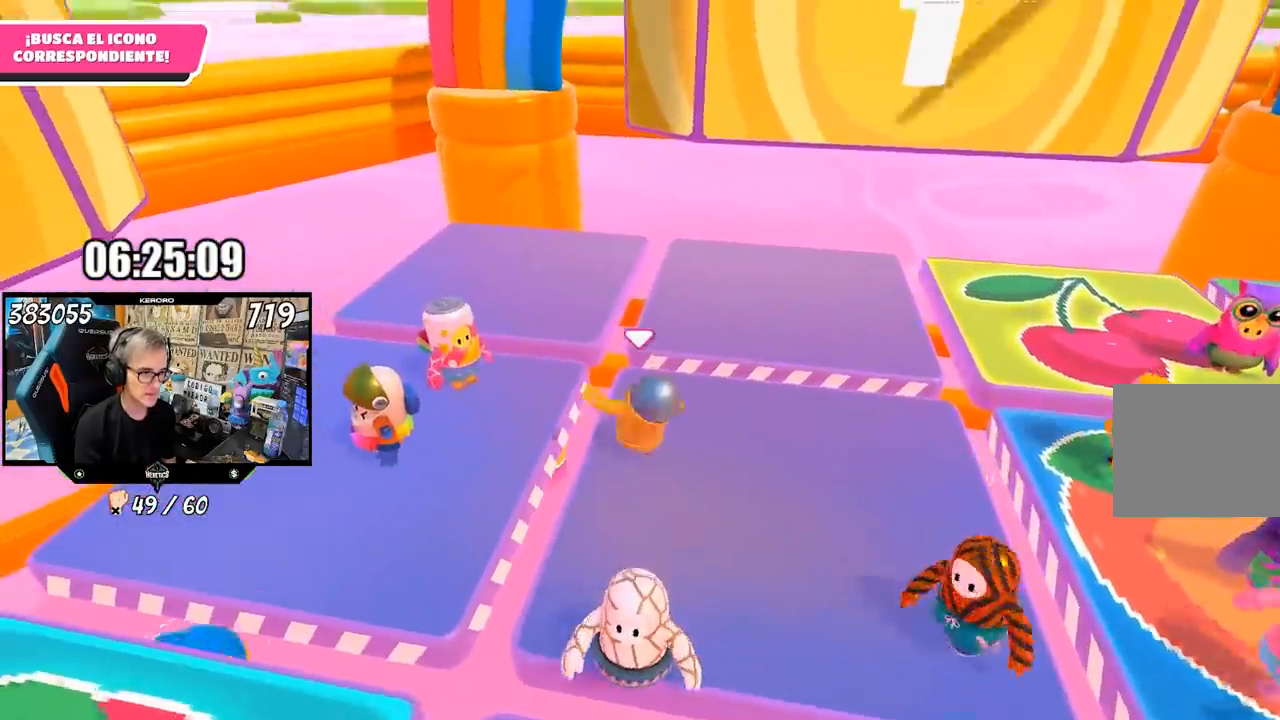
{"buttons": [], "left_stick": "down-right", "right_stick": "up-right", "events": [[283, "left_stick", "right"], [500, "left_stick", "down-right"], [500, "right_stick", "up-right"]]}
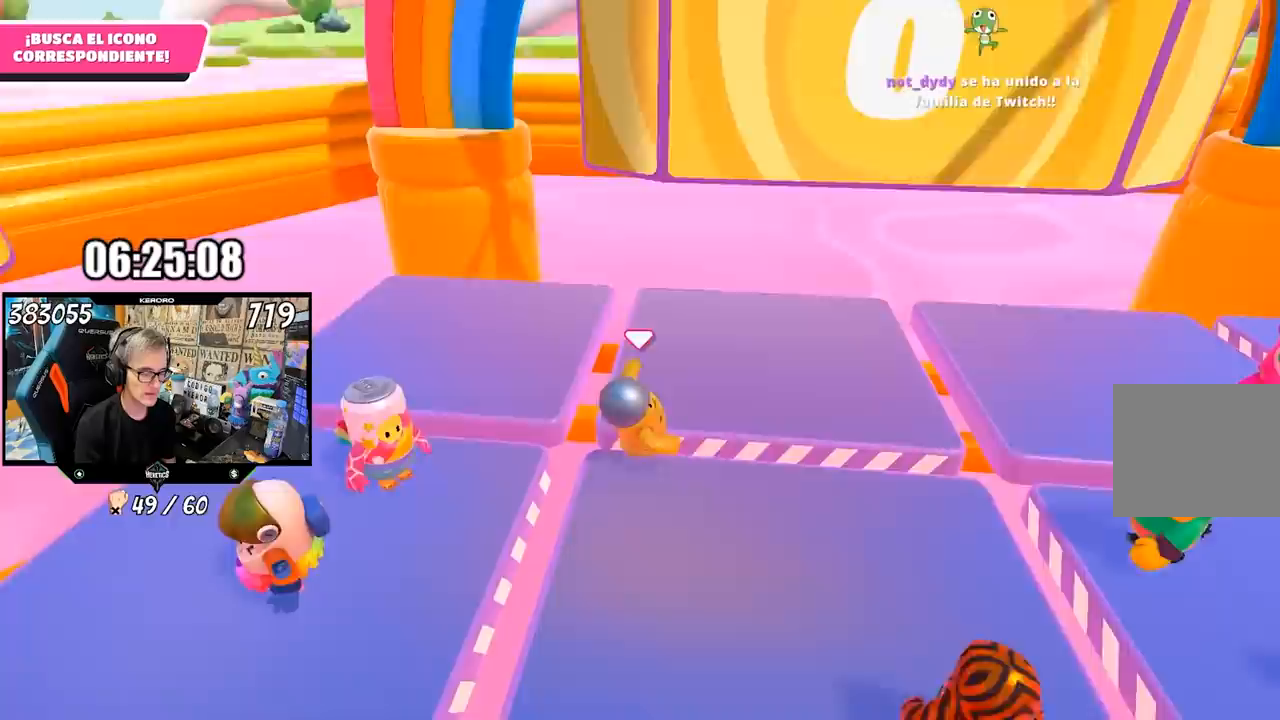
{"buttons": [], "left_stick": "down", "right_stick": "center", "events": [[50, "right_stick", "center"], [383, "left_stick", "down"]]}
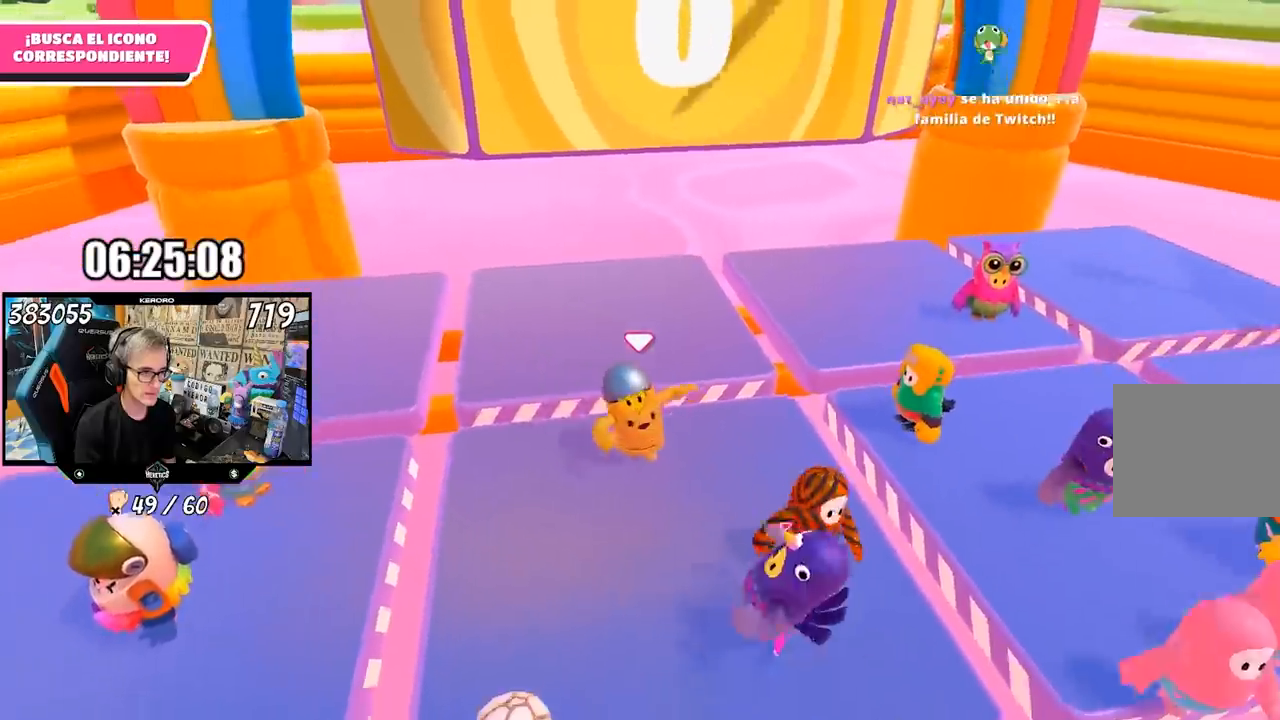
{"buttons": [], "left_stick": "up-left", "right_stick": "center", "events": [[17, "left_stick", "down-left"], [150, "left_stick", "left"], [250, "right_stick", "up"], [417, "right_stick", "center"], [450, "left_stick", "up-left"]]}
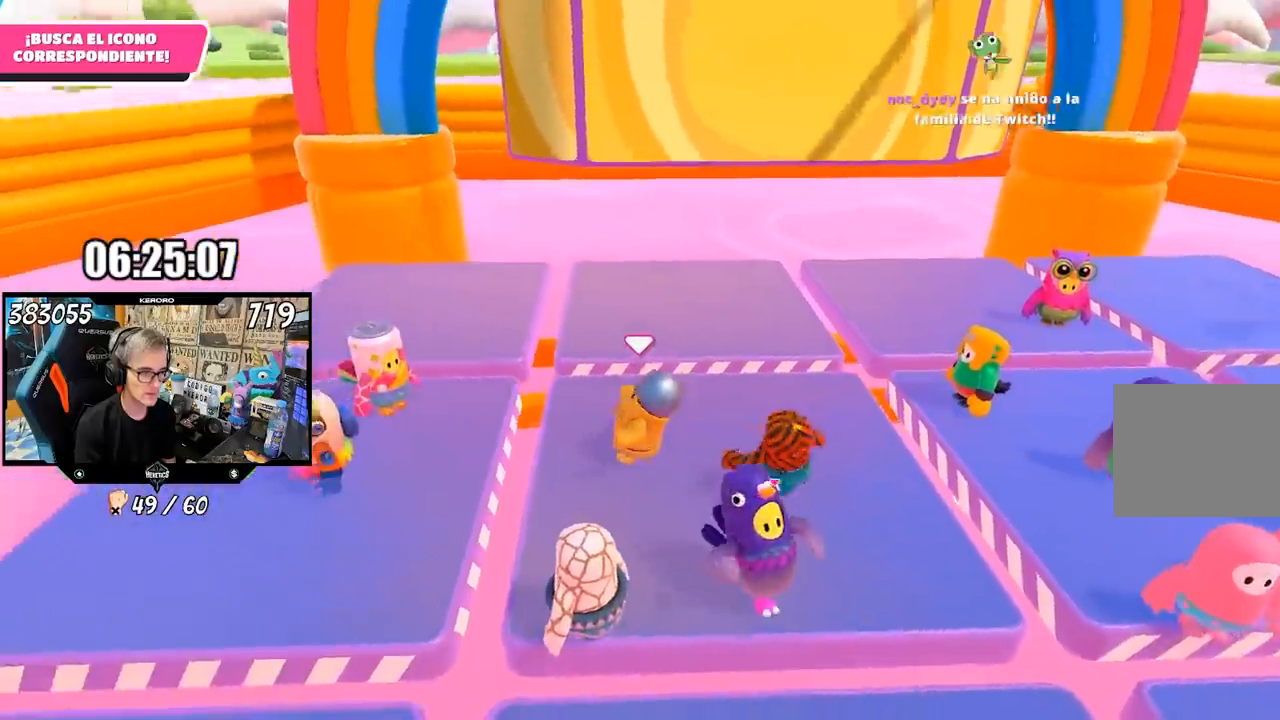
{"buttons": [], "left_stick": "down-right", "right_stick": "center", "events": [[83, "left_stick", "up"], [183, "right_stick", "up"], [317, "left_stick", "right"], [383, "right_stick", "center"], [417, "left_stick", "down-right"]]}
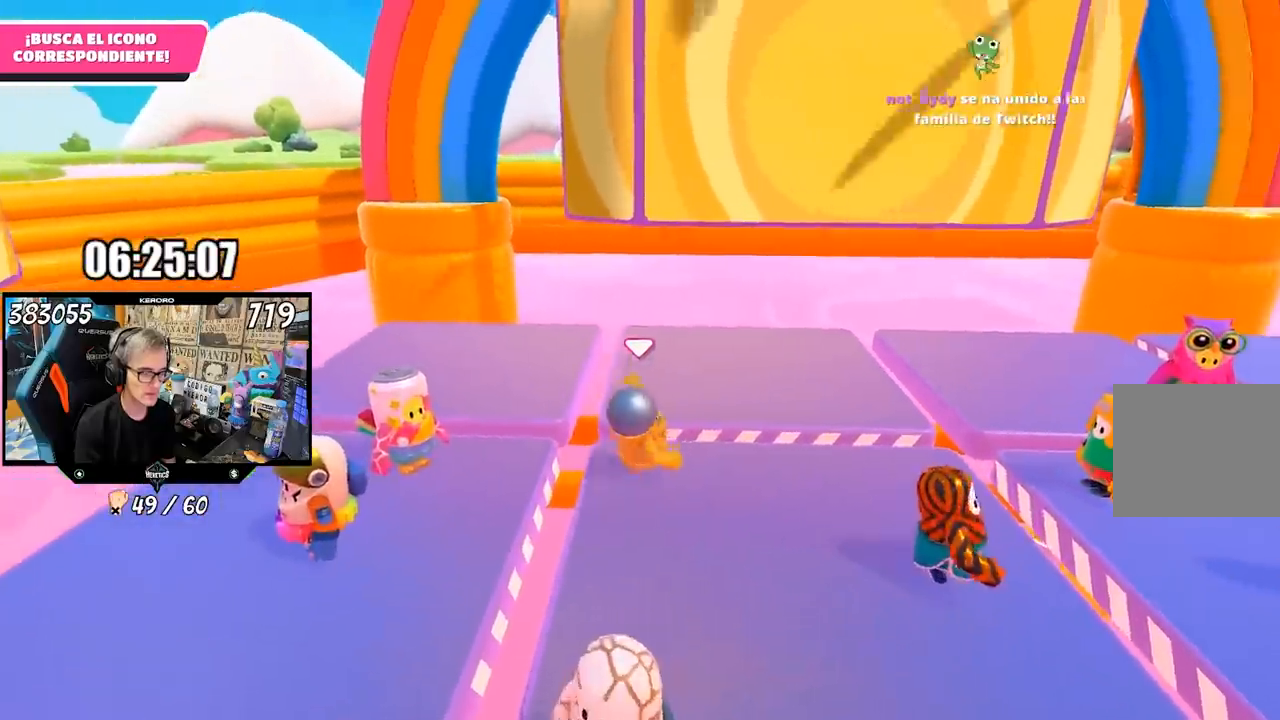
{"buttons": [], "left_stick": "center", "right_stick": "center", "events": [[183, "left_stick", "down-left"], [233, "left_stick", "left"], [433, "left_stick", "center"]]}